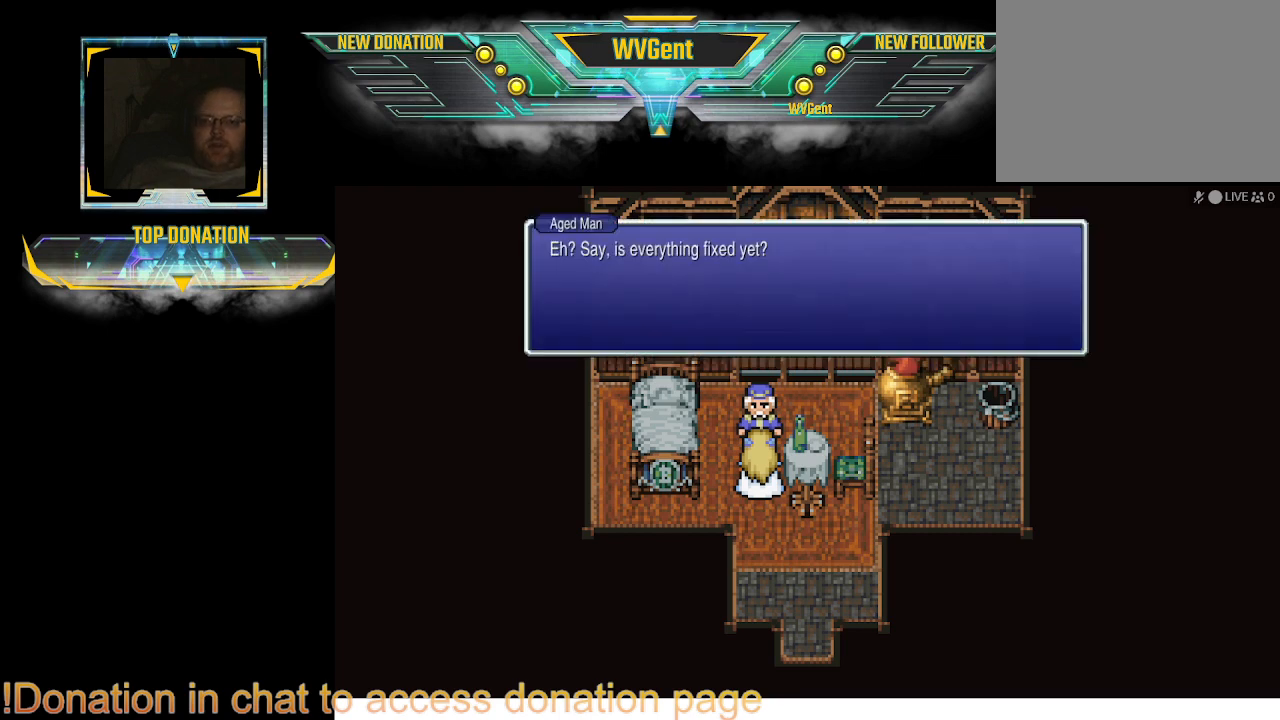
Gameplay with a controller (PlayStation layout); each line is a JSON object with the inputs held at the frame after it. "events" lists button and stick changes between this image and that frame as [ms after this image, input, new state], when the widget could be followed in between. Not read: L3 R3.
{"buttons": [], "left_stick": "center", "right_stick": "center", "events": []}
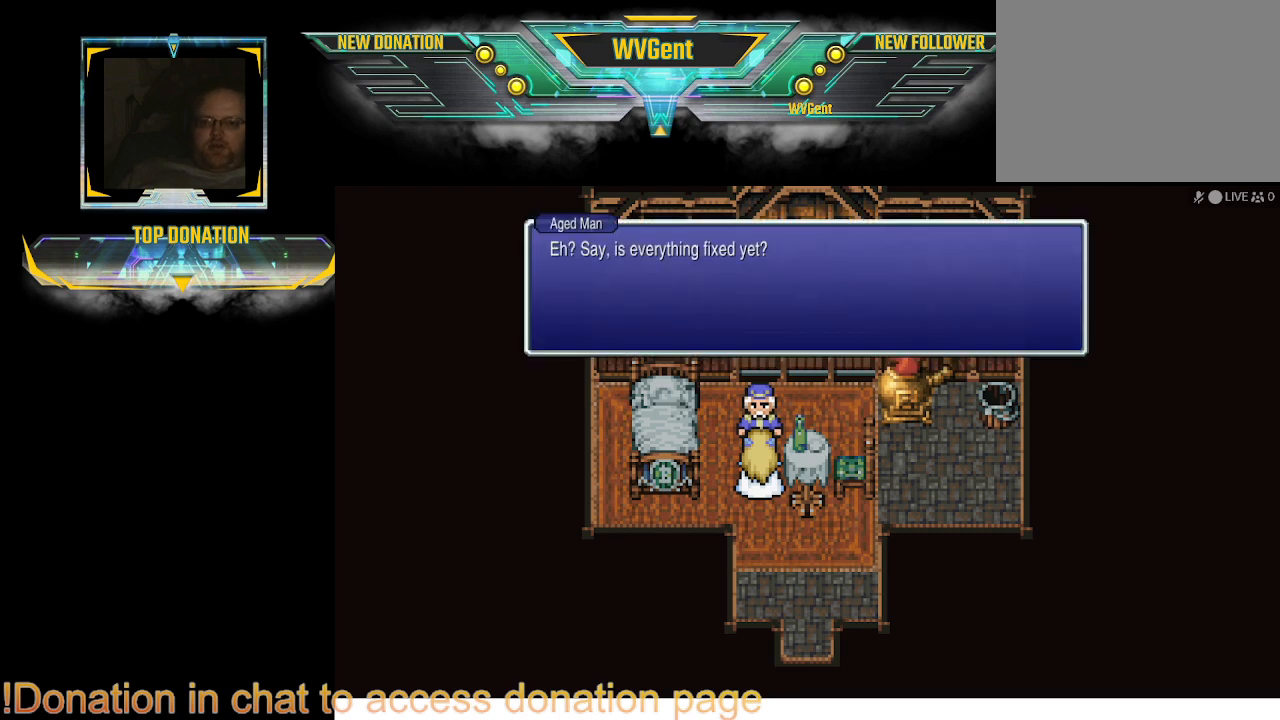
{"buttons": [], "left_stick": "center", "right_stick": "center", "events": []}
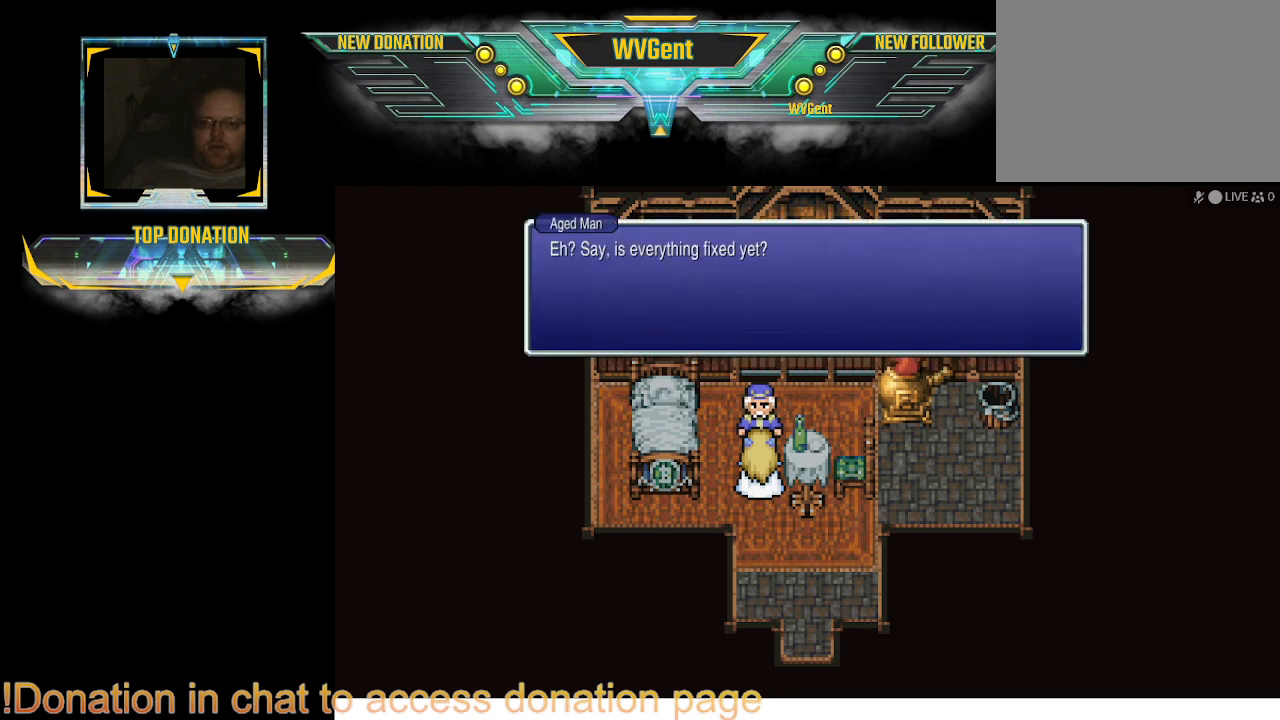
{"buttons": [], "left_stick": "center", "right_stick": "center", "events": []}
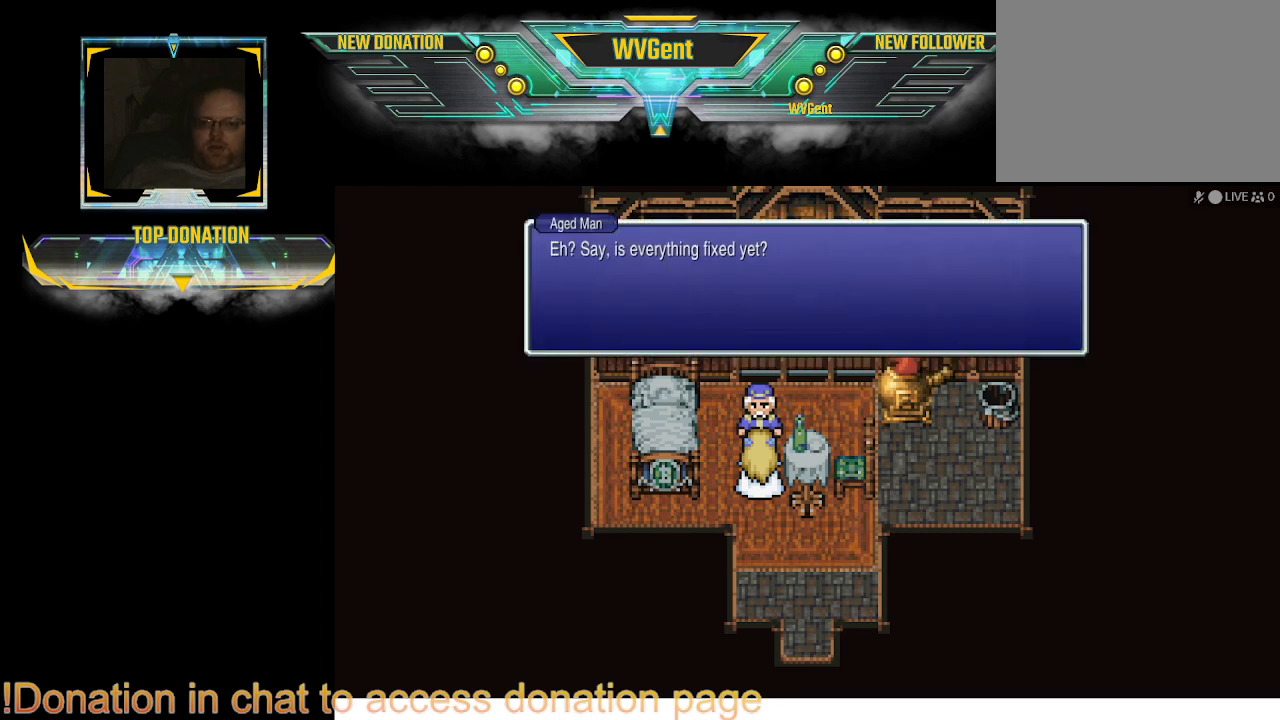
{"buttons": [], "left_stick": "center", "right_stick": "center", "events": [[167, "CROSS", "down"], [267, "CROSS", "up"]]}
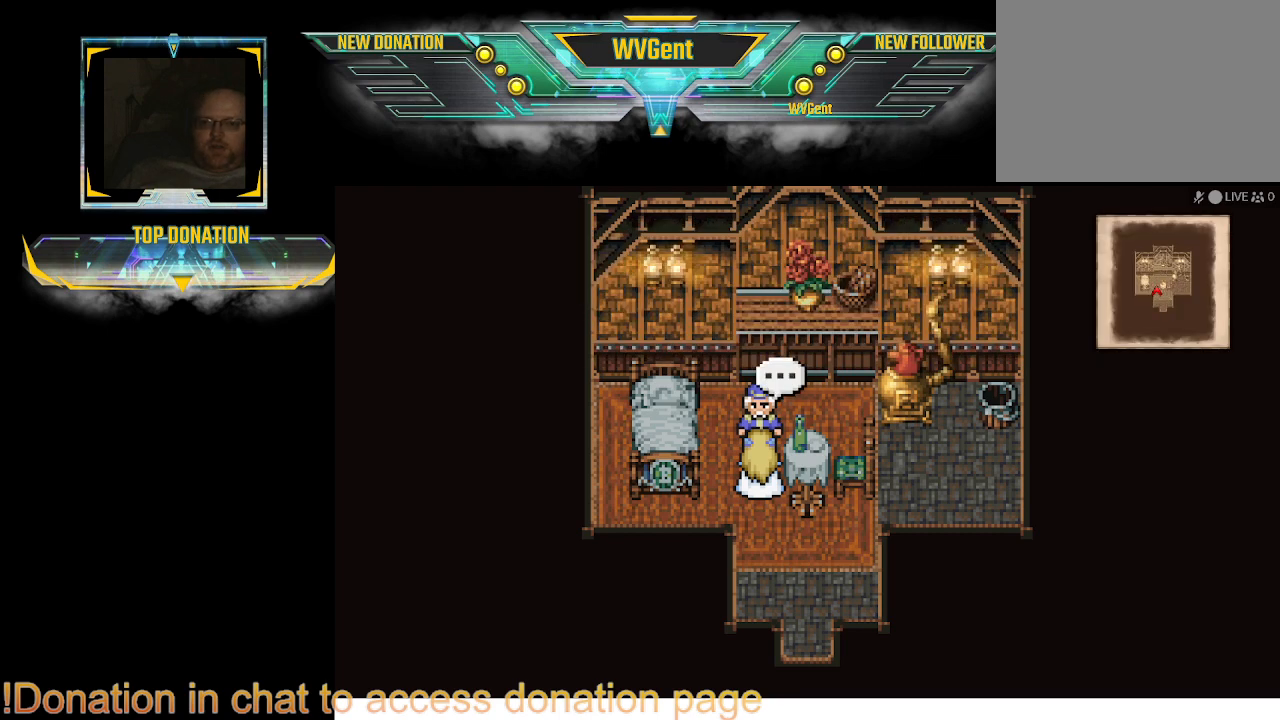
{"buttons": [], "left_stick": "down", "right_stick": "center", "events": [[433, "left_stick", "down"]]}
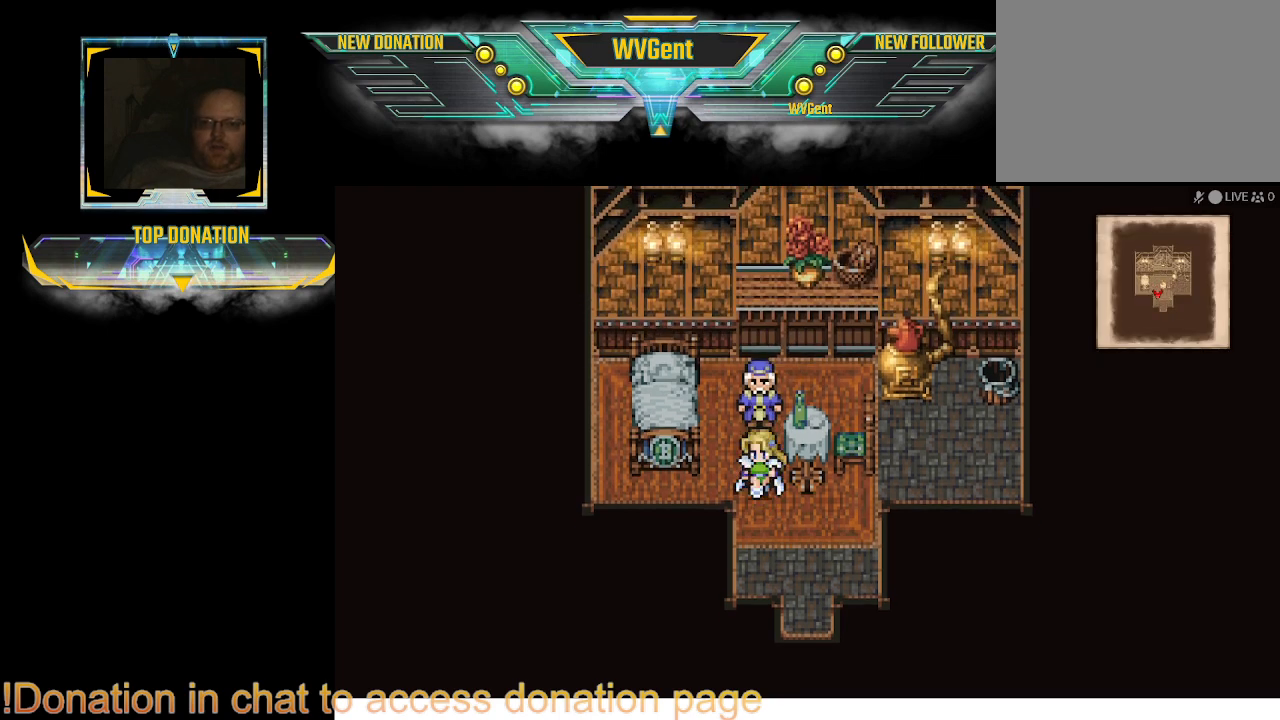
{"buttons": [], "left_stick": "center", "right_stick": "center", "events": [[133, "left_stick", "center"]]}
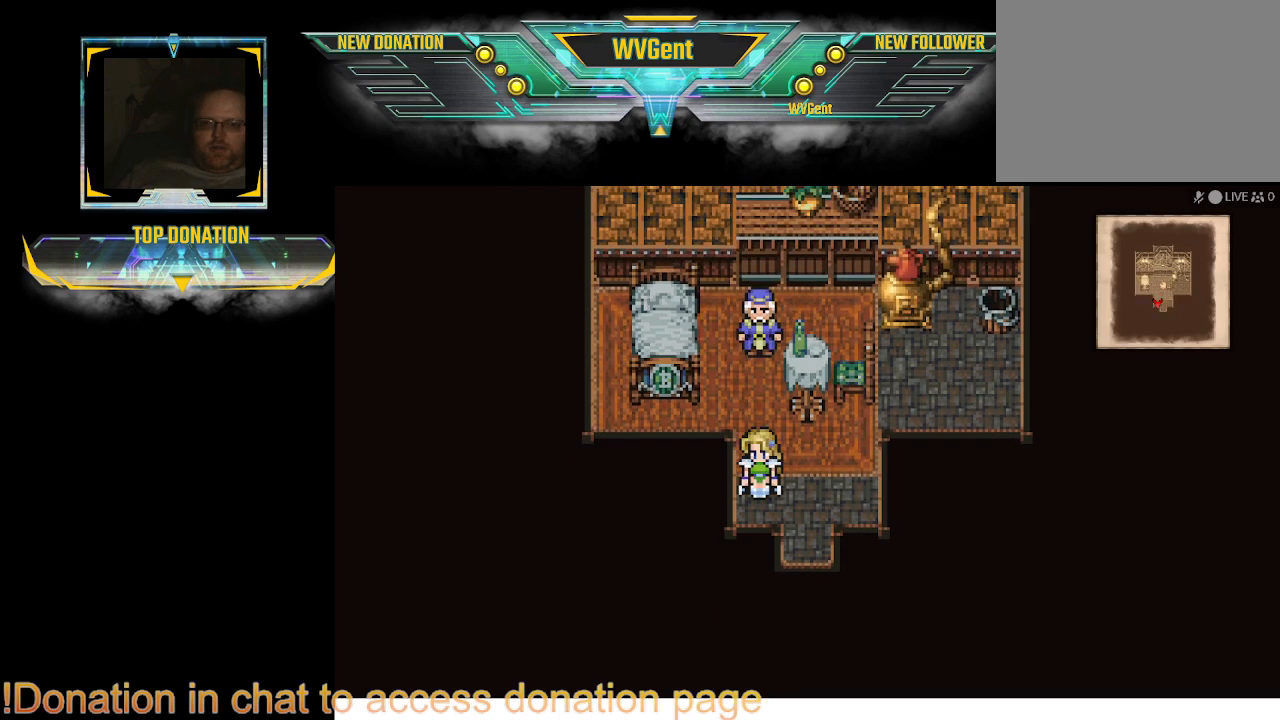
{"buttons": [], "left_stick": "right", "right_stick": "center", "events": [[500, "left_stick", "right"]]}
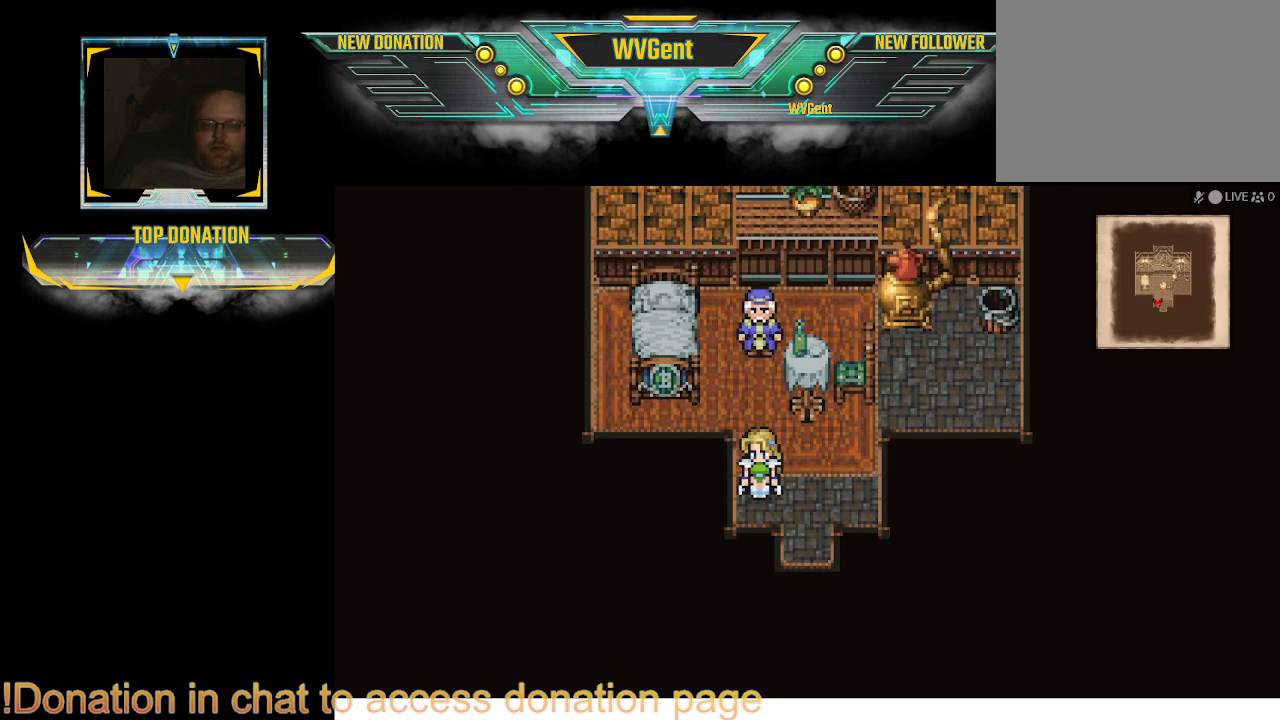
{"buttons": ["CIRCLE"], "left_stick": "center", "right_stick": "center", "events": [[167, "left_stick", "center"], [500, "CIRCLE", "down"]]}
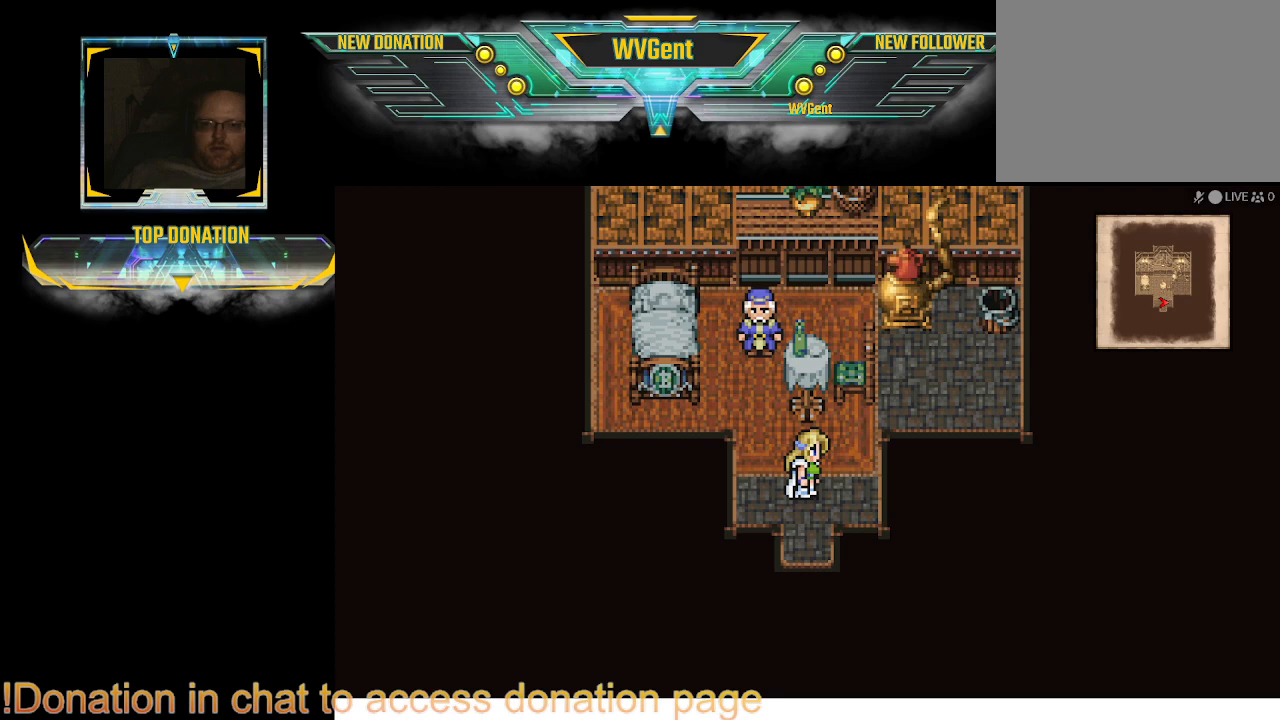
{"buttons": ["CIRCLE"], "left_stick": "center", "right_stick": "center", "events": [[33, "left_stick", "down"], [233, "left_stick", "center"]]}
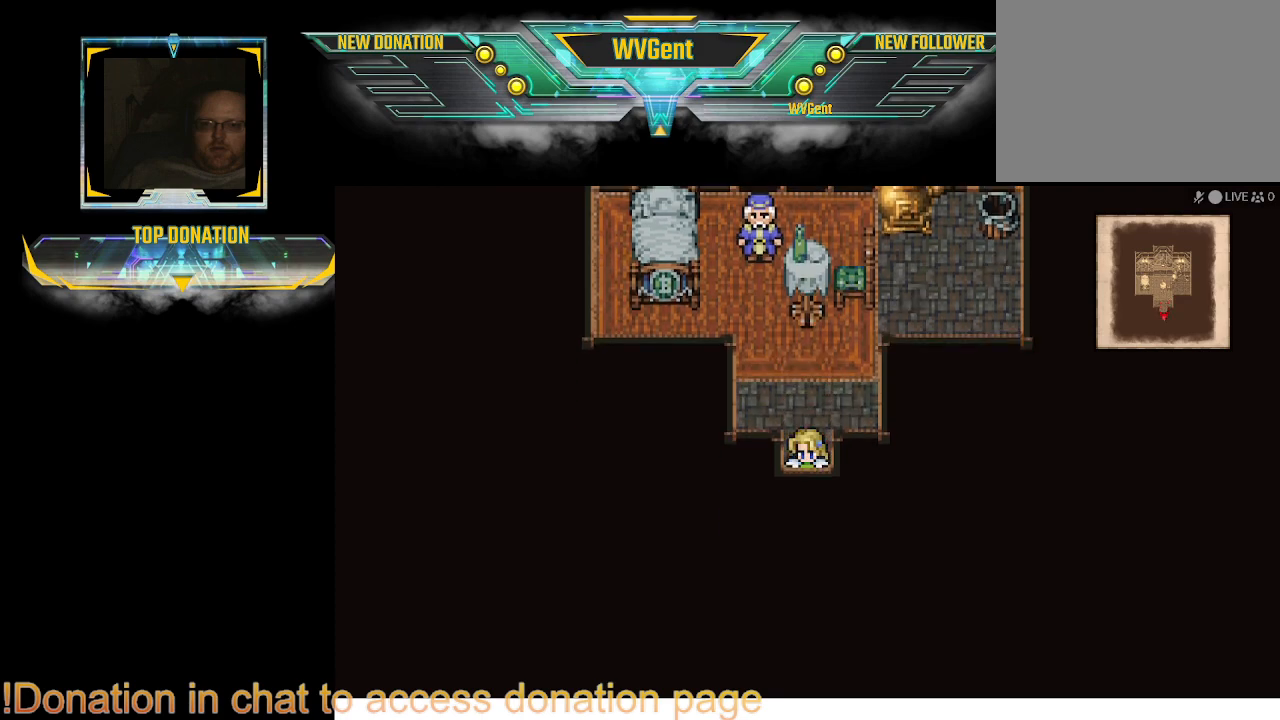
{"buttons": [], "left_stick": "center", "right_stick": "center", "events": [[267, "left_stick", "up"], [467, "CIRCLE", "up"], [467, "left_stick", "center"]]}
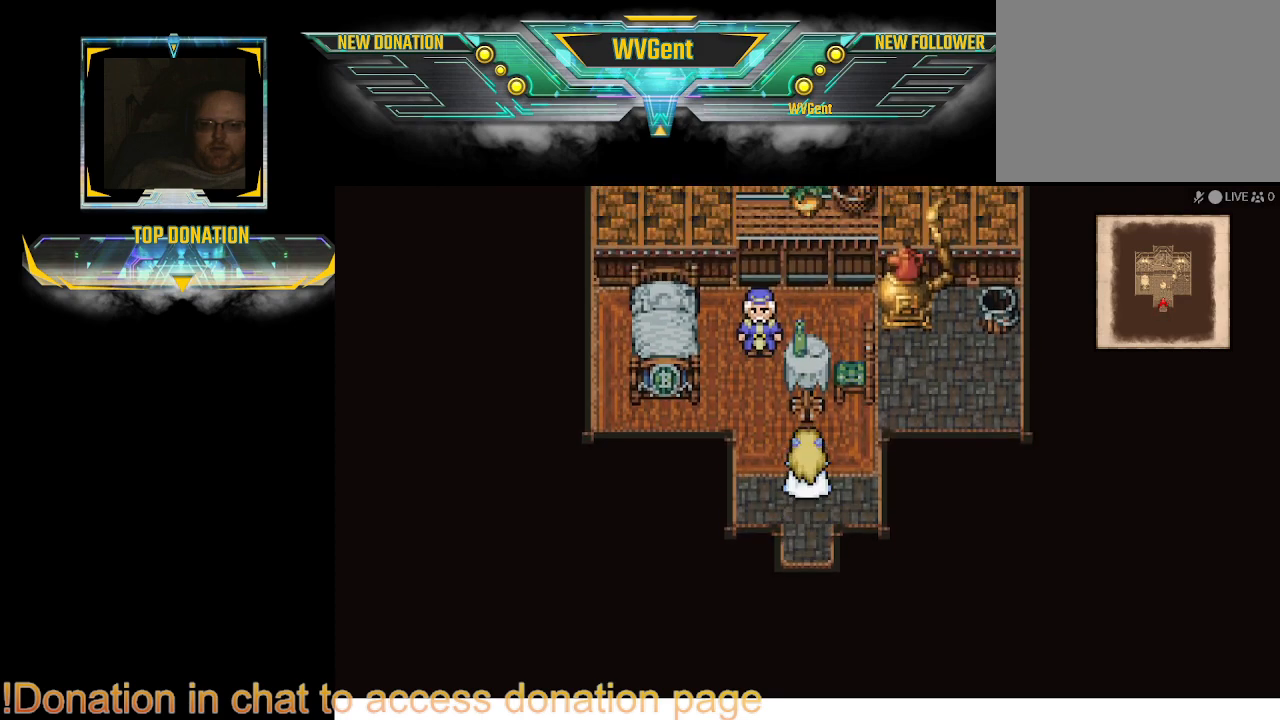
{"buttons": ["CIRCLE"], "left_stick": "down", "right_stick": "center", "events": [[433, "CIRCLE", "down"], [433, "left_stick", "down"]]}
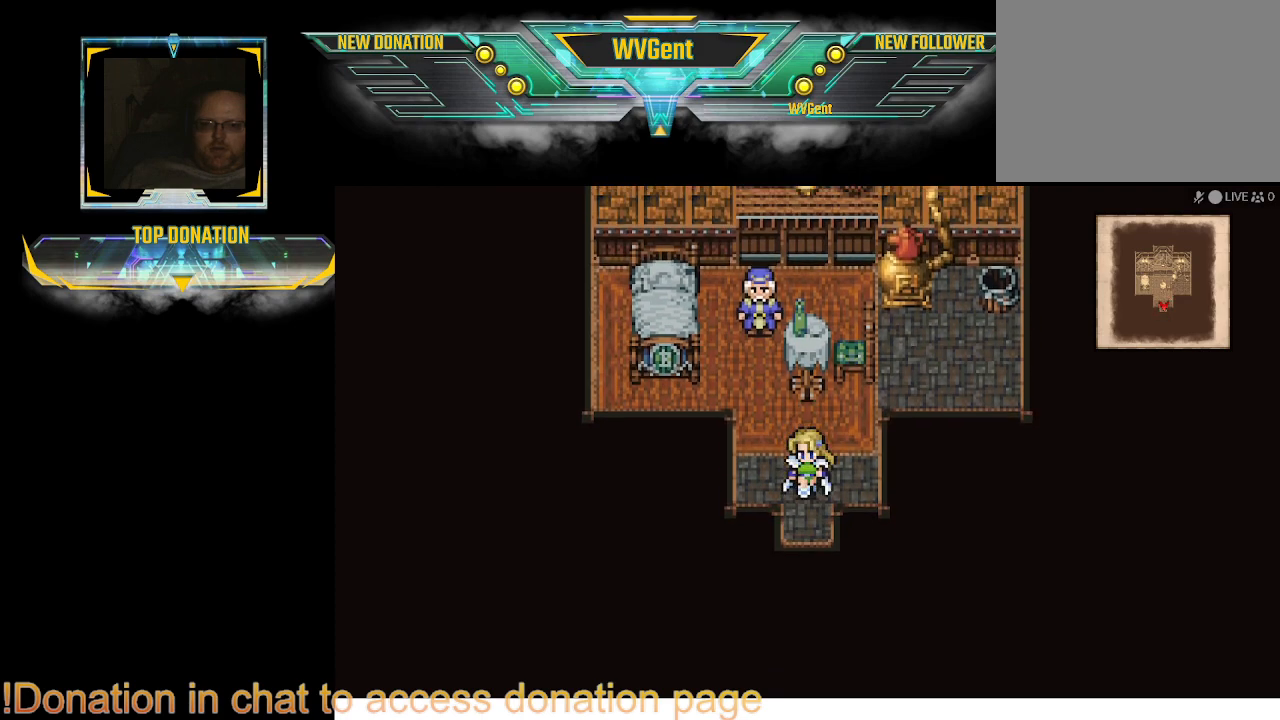
{"buttons": ["CIRCLE"], "left_stick": "down", "right_stick": "center", "events": []}
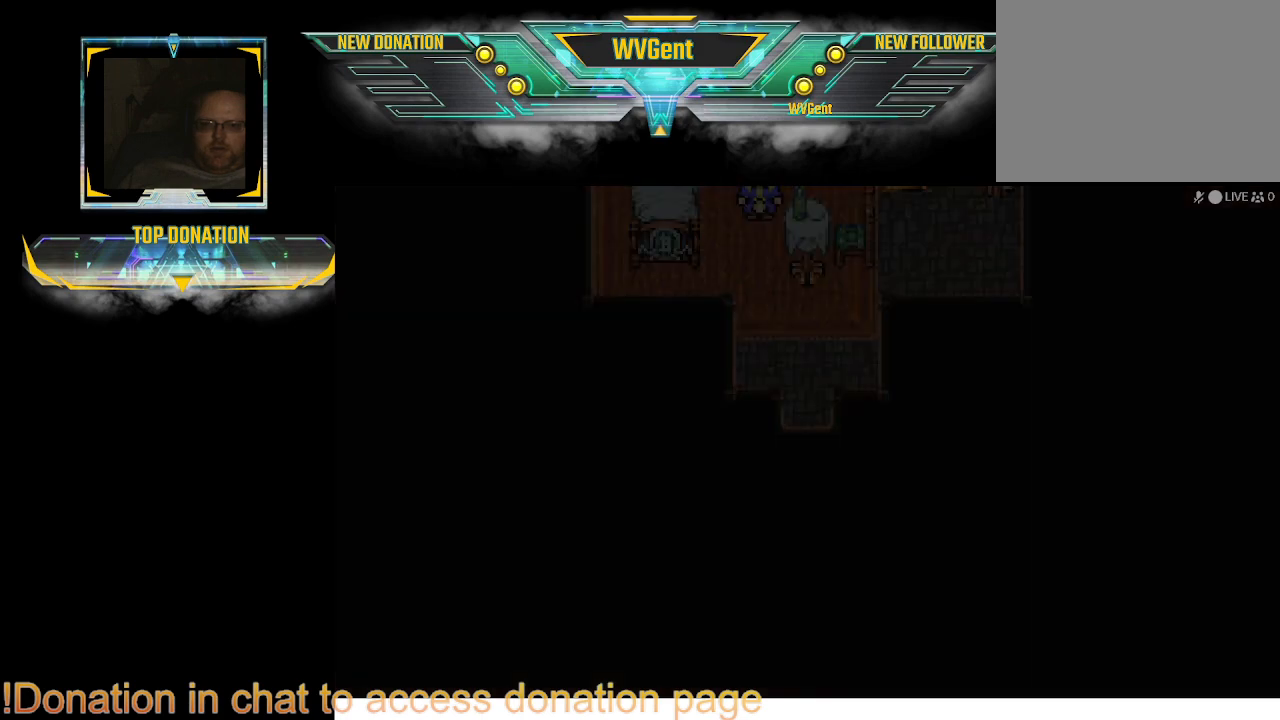
{"buttons": [], "left_stick": "center", "right_stick": "center", "events": [[200, "CIRCLE", "up"], [233, "left_stick", "center"]]}
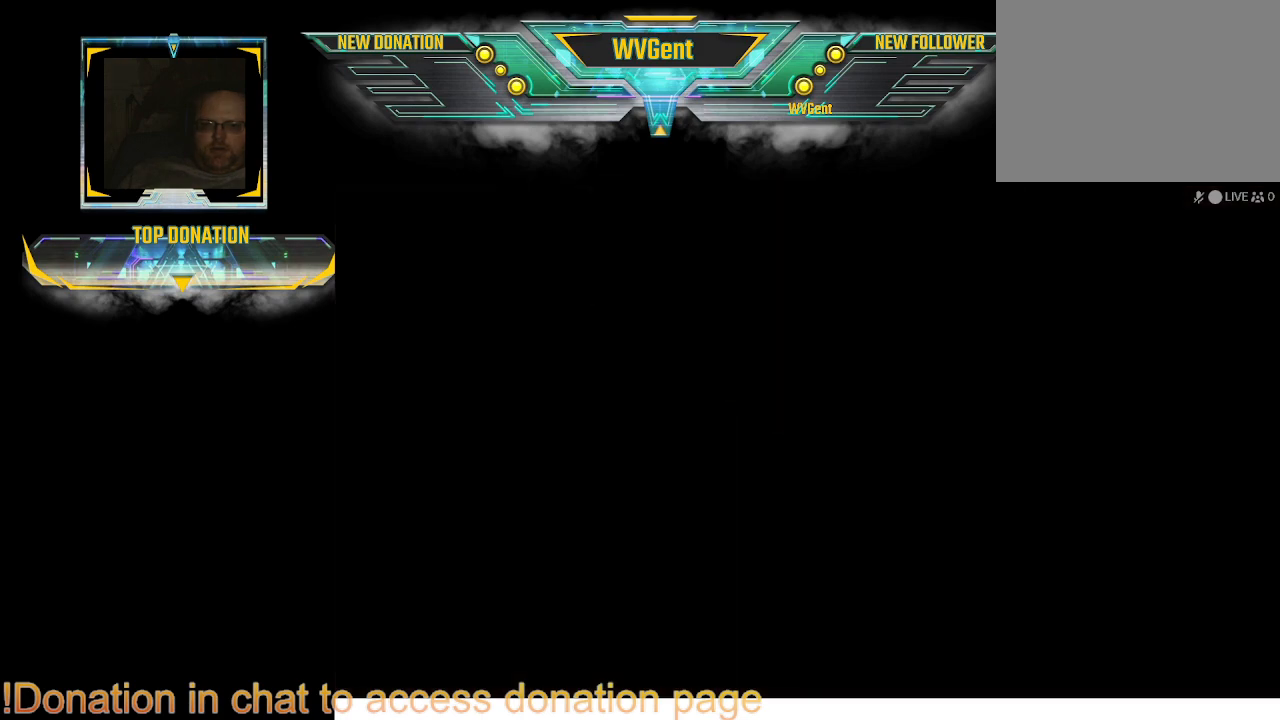
{"buttons": [], "left_stick": "center", "right_stick": "center", "events": []}
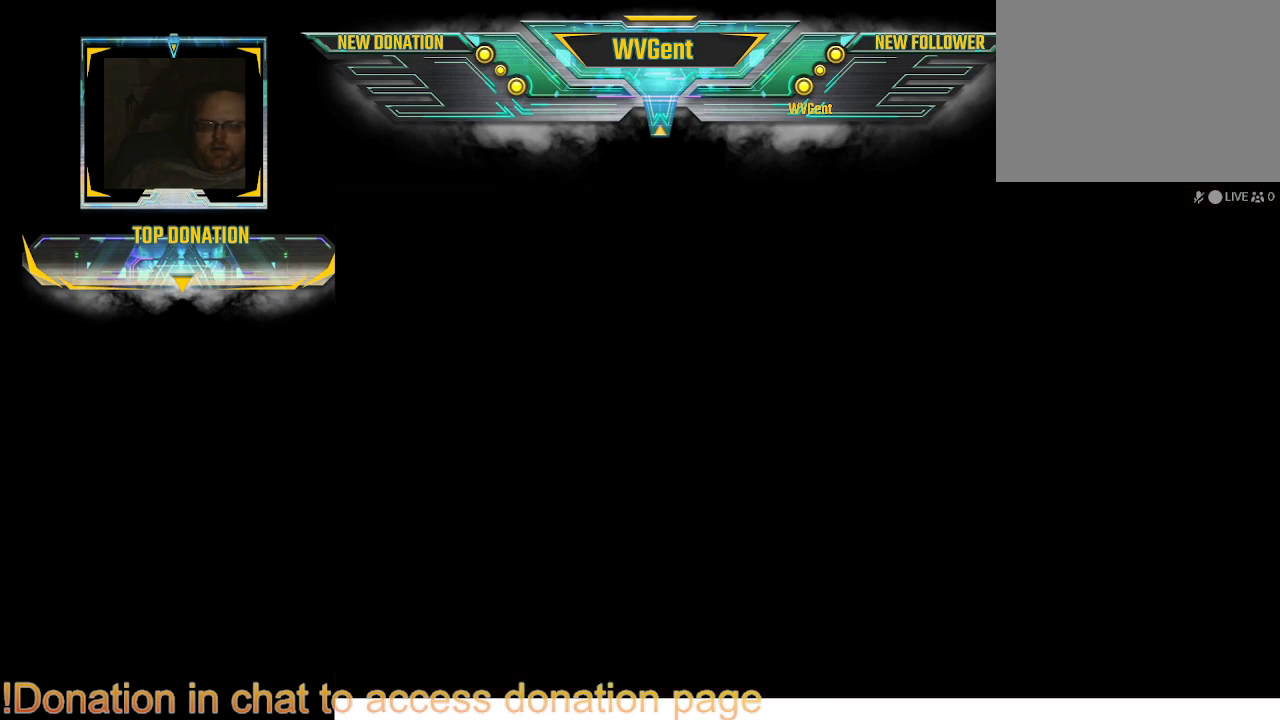
{"buttons": [], "left_stick": "center", "right_stick": "center", "events": []}
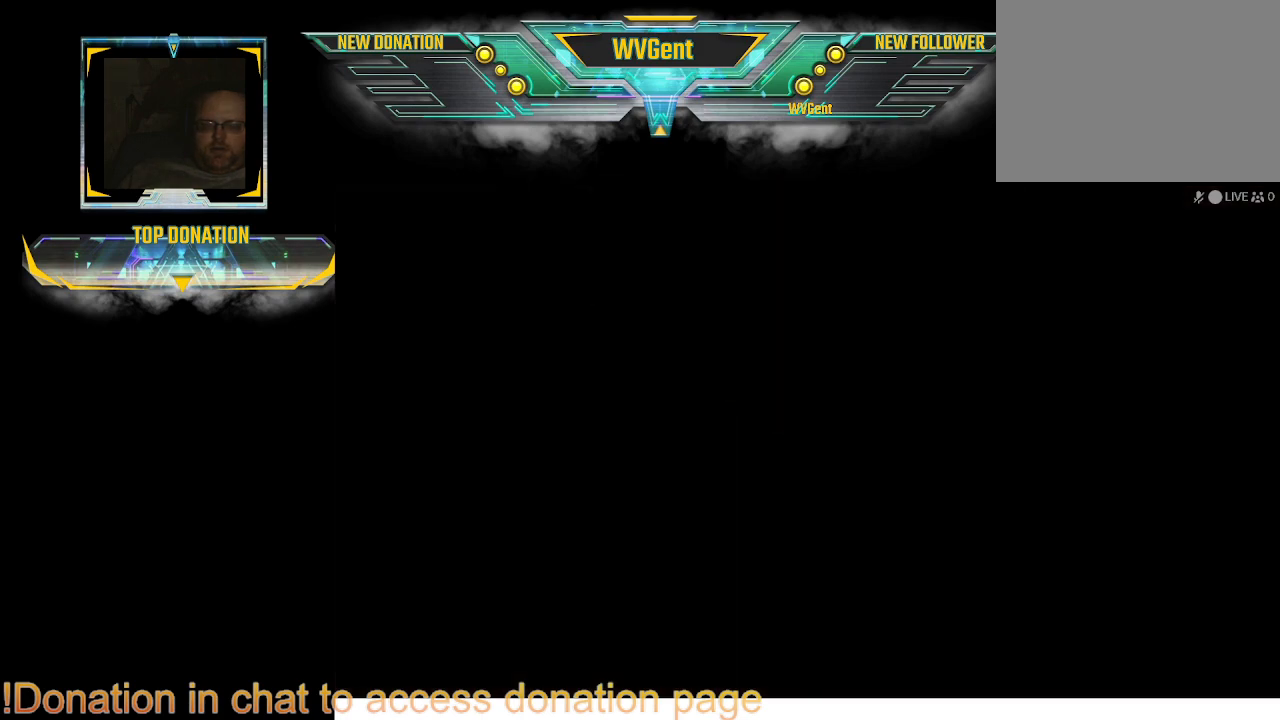
{"buttons": [], "left_stick": "center", "right_stick": "center", "events": []}
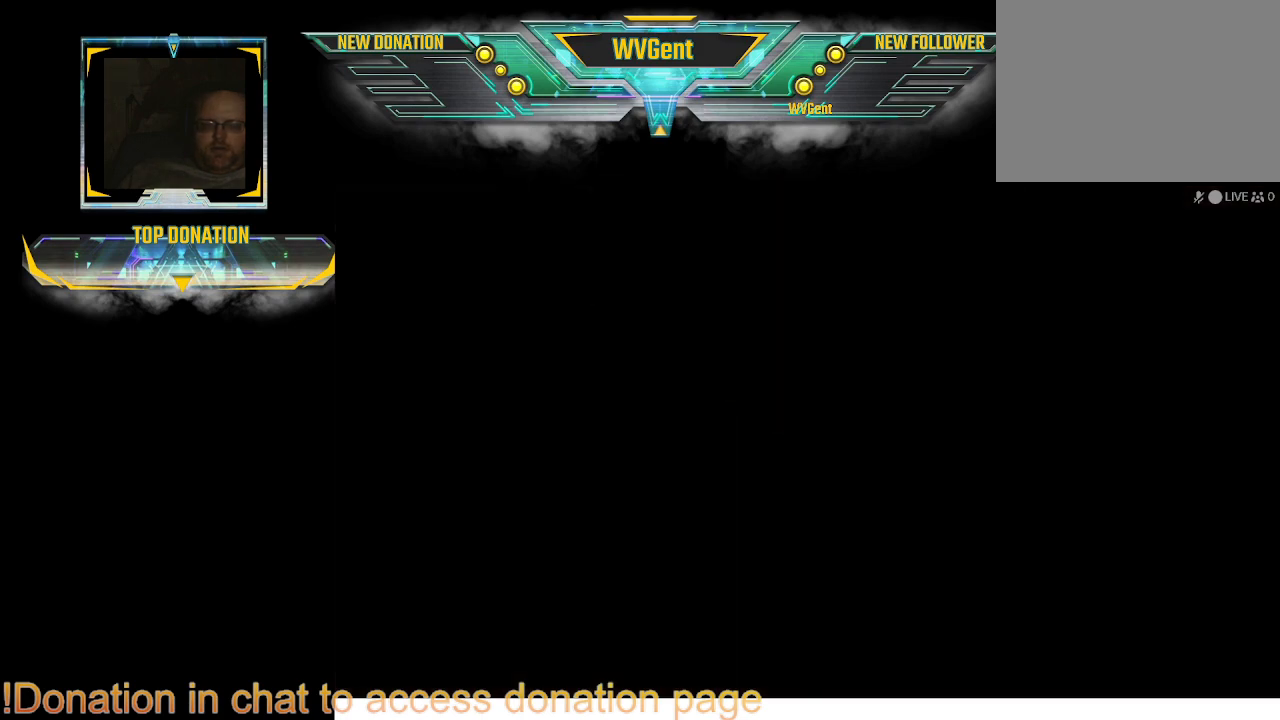
{"buttons": [], "left_stick": "center", "right_stick": "center", "events": []}
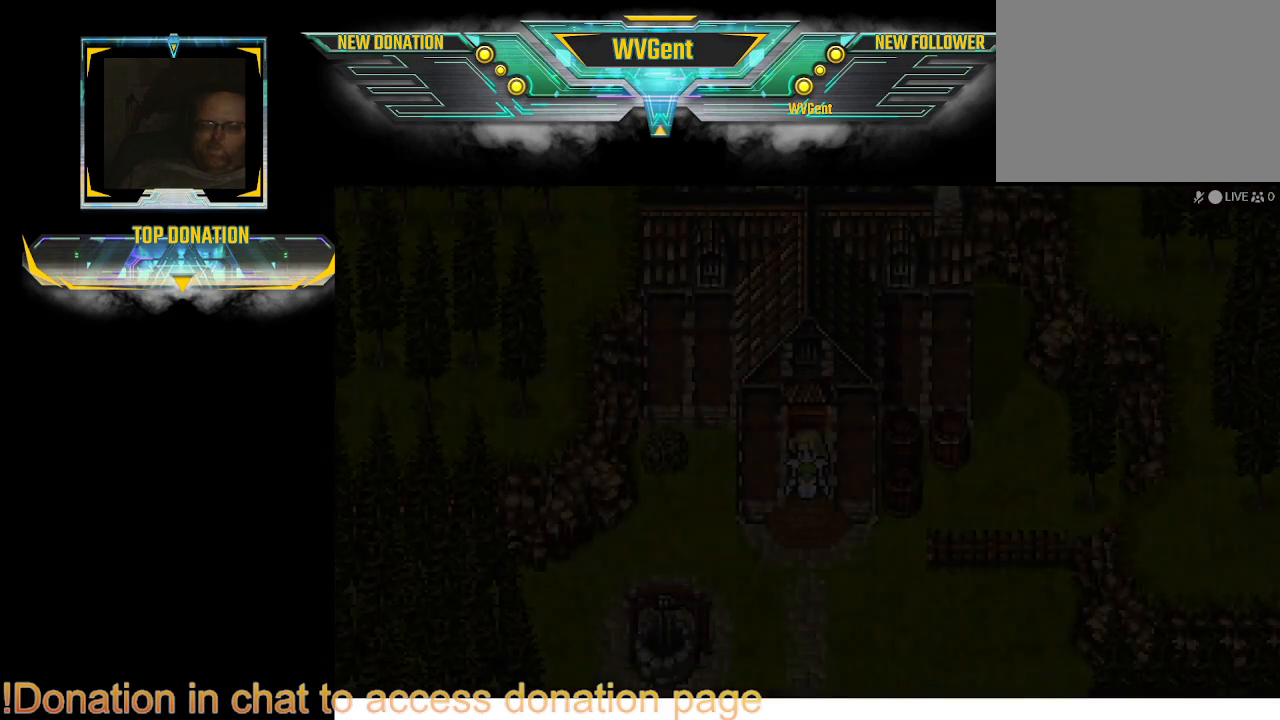
{"buttons": [], "left_stick": "center", "right_stick": "center", "events": []}
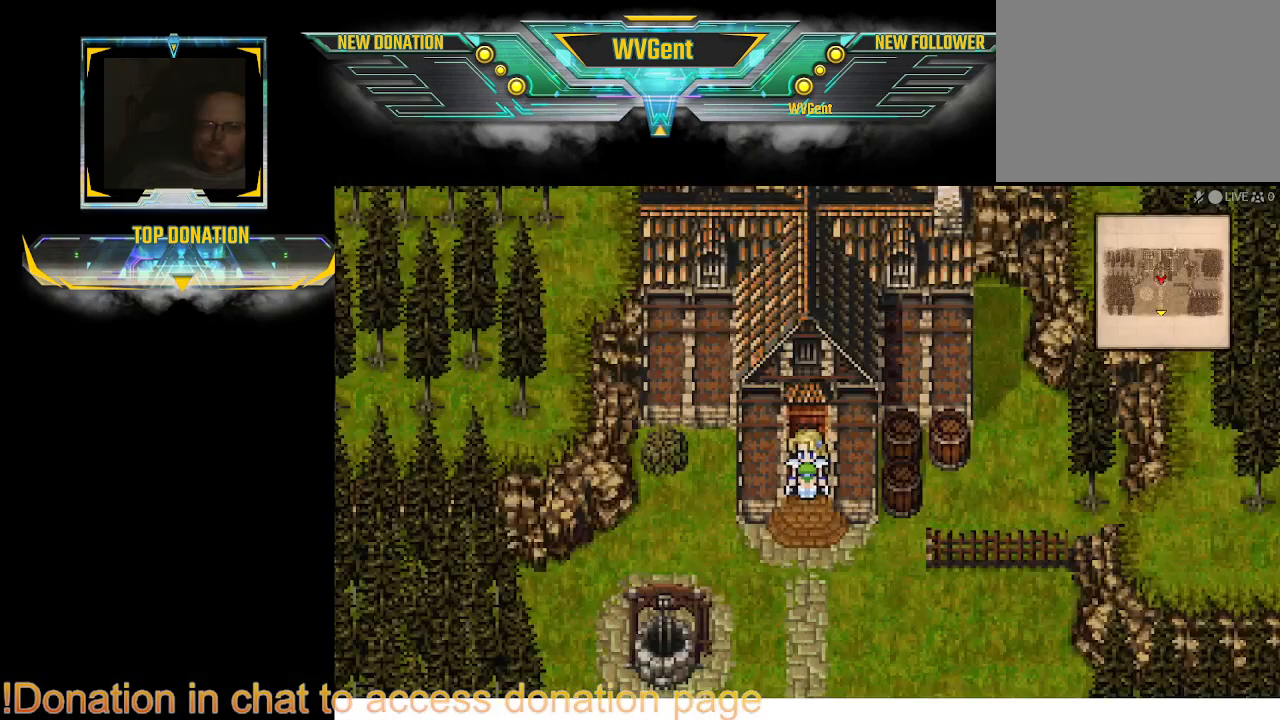
{"buttons": ["CIRCLE"], "left_stick": "down", "right_stick": "center", "events": [[200, "left_stick", "down"], [233, "CIRCLE", "down"]]}
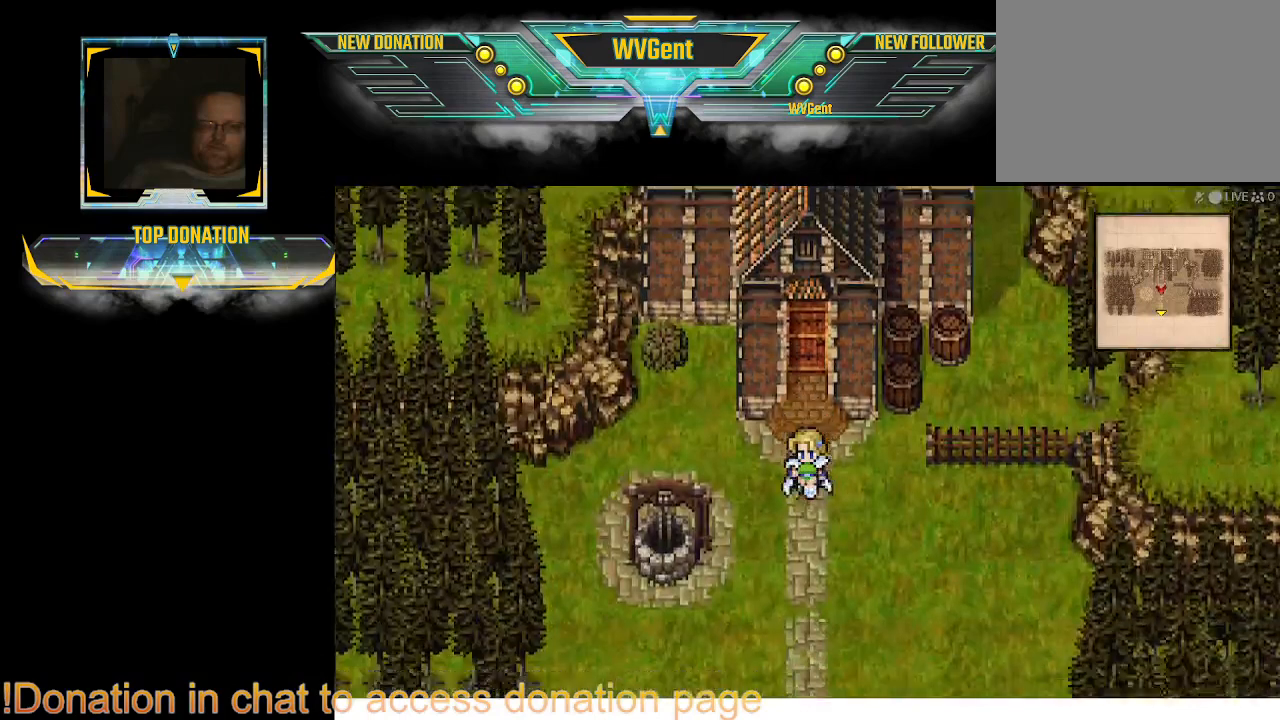
{"buttons": [], "left_stick": "center", "right_stick": "center", "events": [[67, "left_stick", "center"], [100, "CIRCLE", "up"]]}
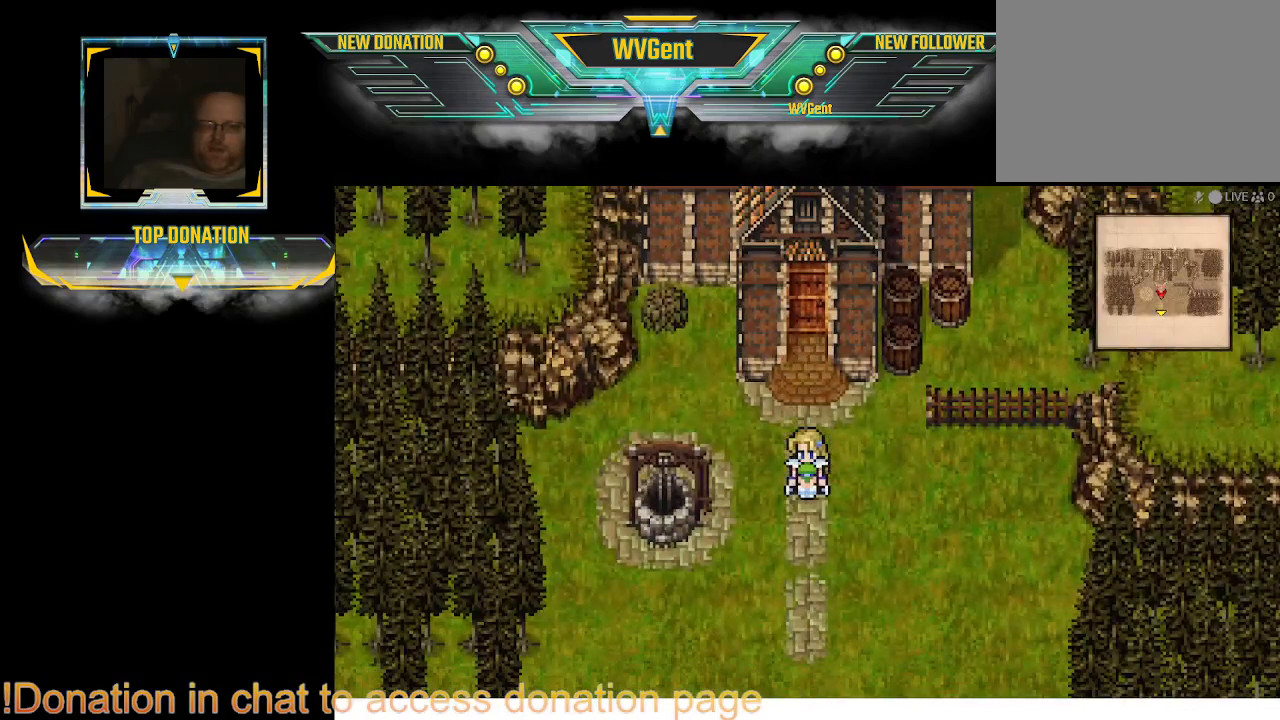
{"buttons": ["CIRCLE"], "left_stick": "down", "right_stick": "center", "events": [[100, "CIRCLE", "down"], [100, "left_stick", "down"]]}
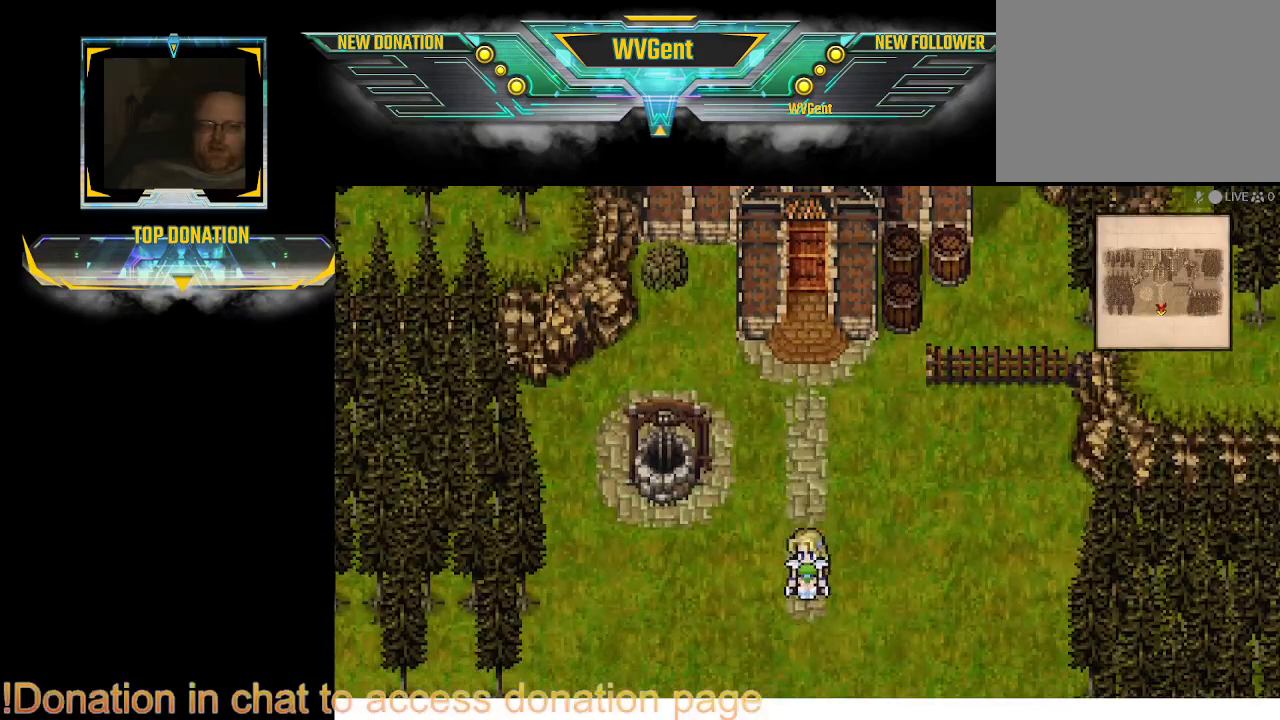
{"buttons": ["CIRCLE"], "left_stick": "down", "right_stick": "center", "events": []}
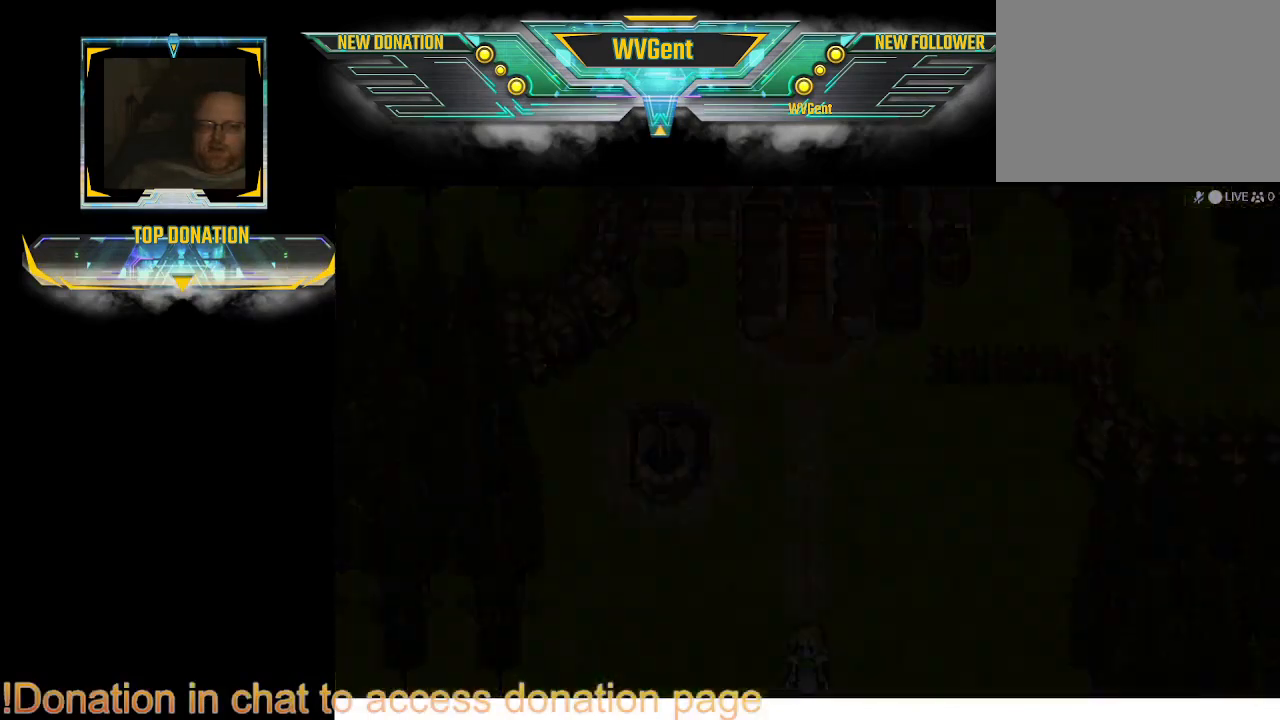
{"buttons": [], "left_stick": "center", "right_stick": "center", "events": [[67, "CIRCLE", "up"], [100, "left_stick", "center"]]}
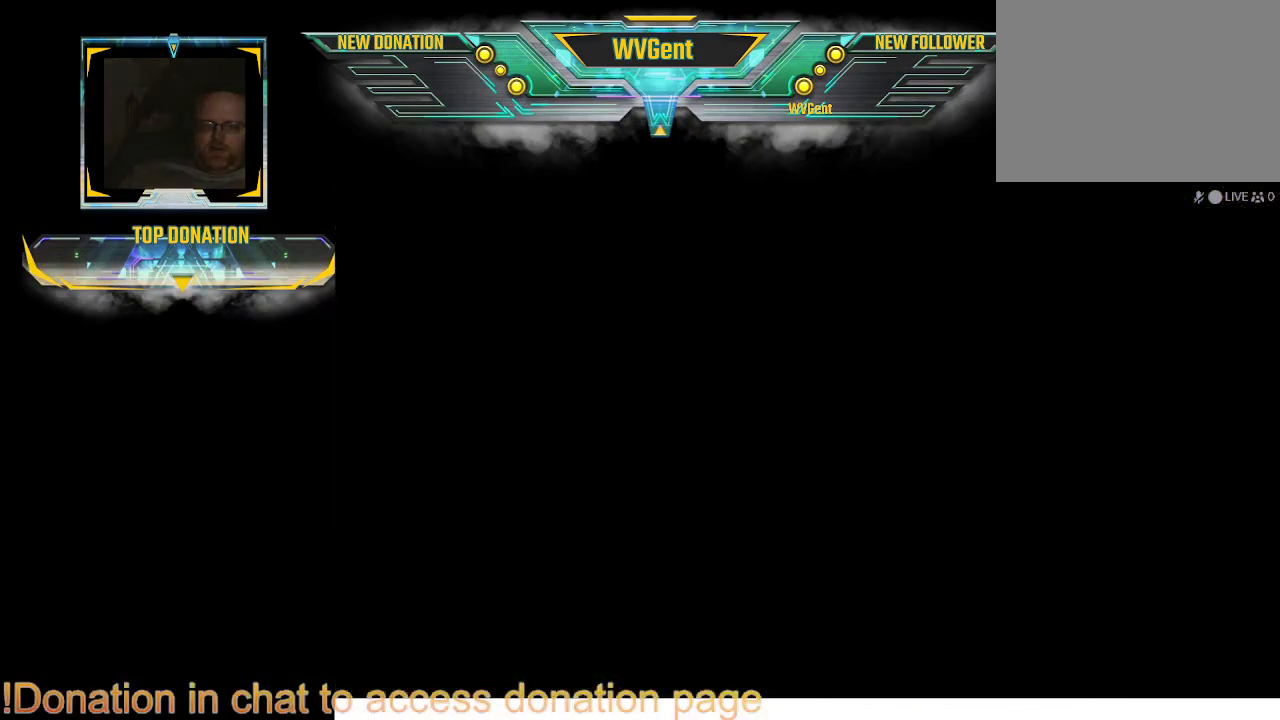
{"buttons": [], "left_stick": "center", "right_stick": "center", "events": []}
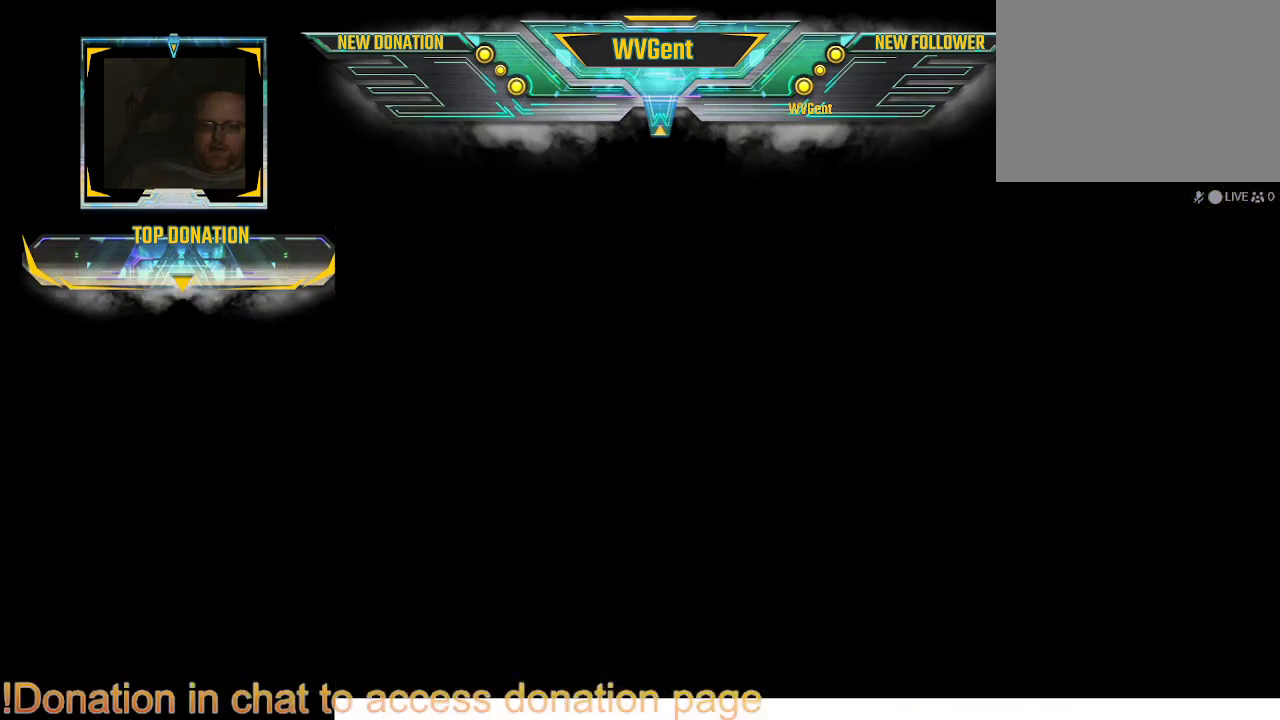
{"buttons": [], "left_stick": "center", "right_stick": "center", "events": []}
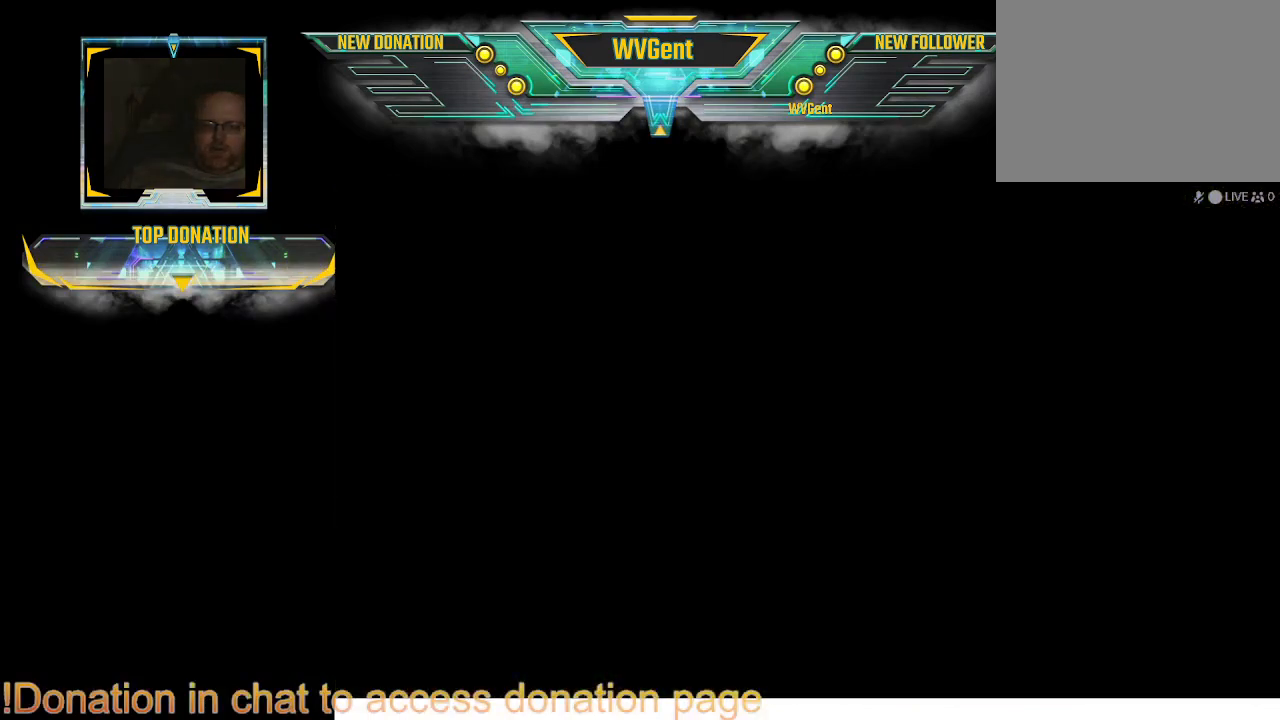
{"buttons": [], "left_stick": "center", "right_stick": "center", "events": []}
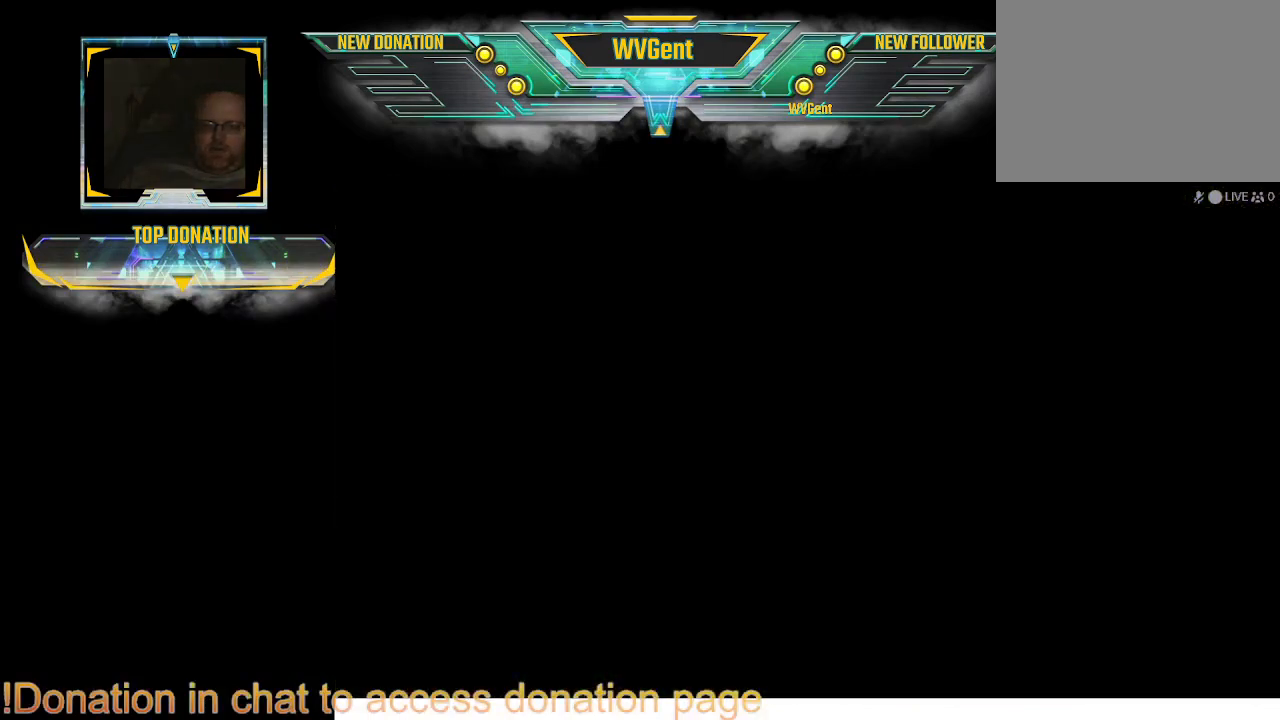
{"buttons": [], "left_stick": "center", "right_stick": "center", "events": []}
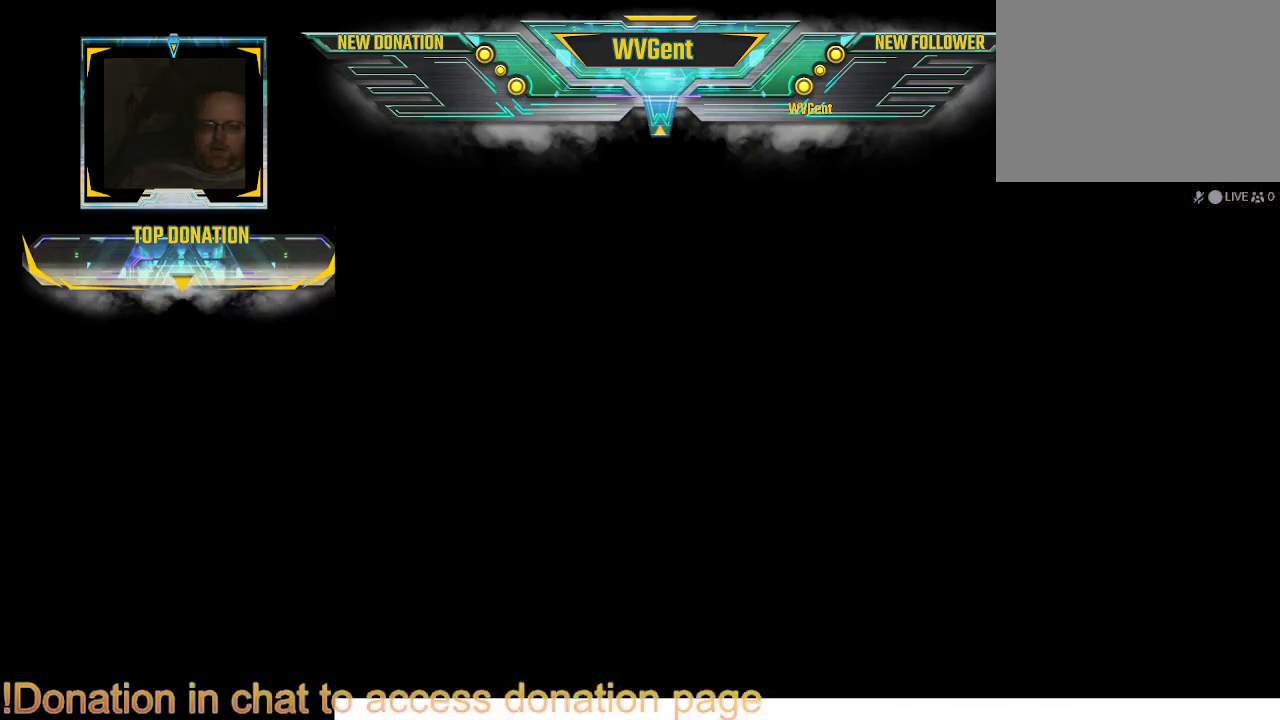
{"buttons": [], "left_stick": "center", "right_stick": "center", "events": []}
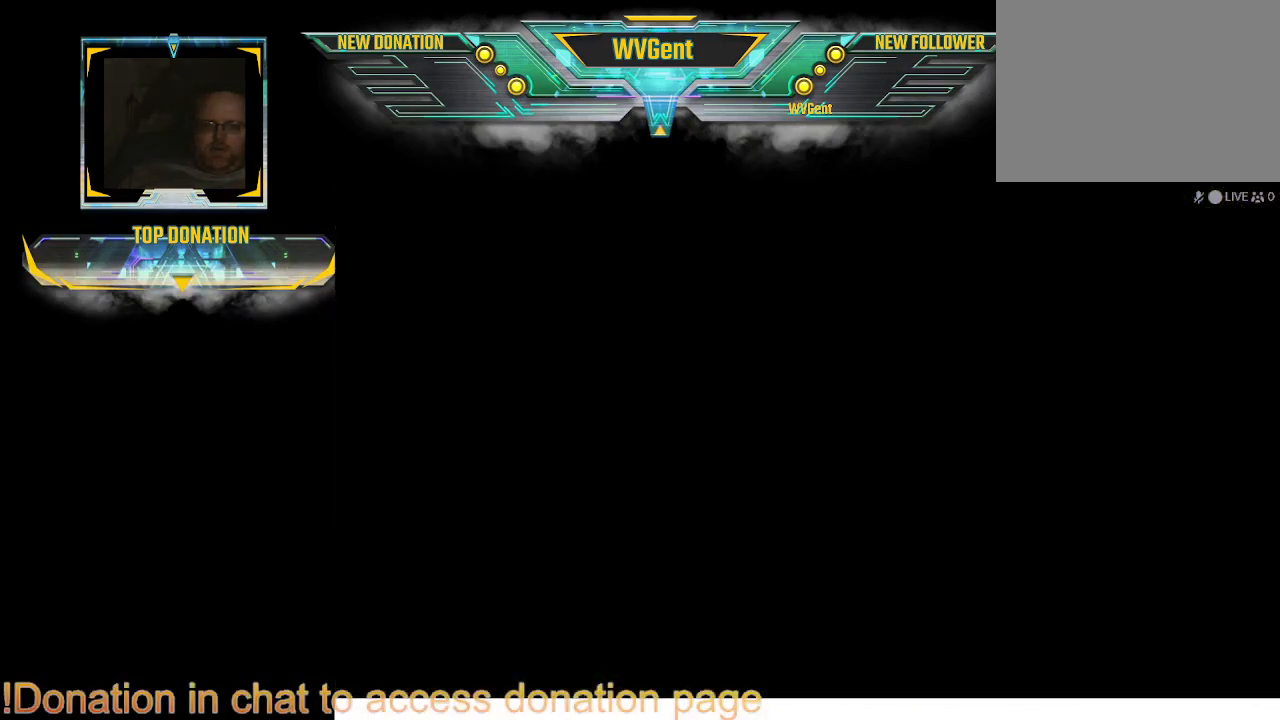
{"buttons": [], "left_stick": "center", "right_stick": "center", "events": []}
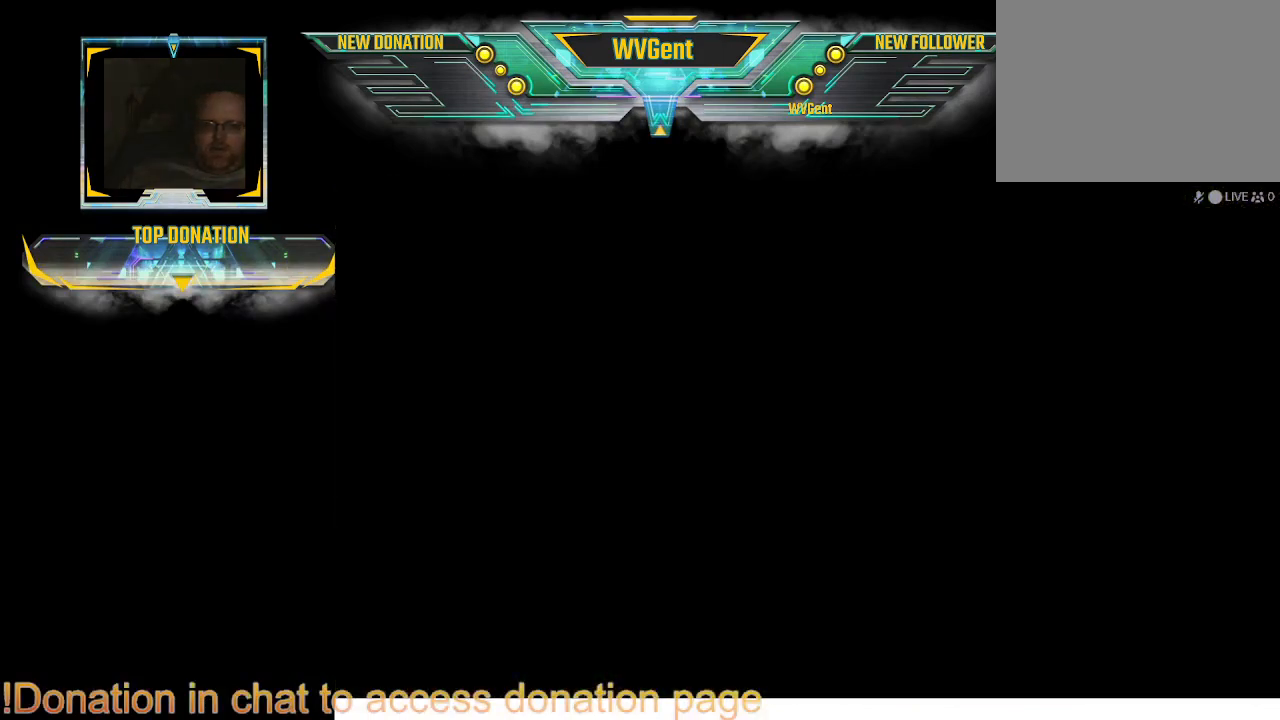
{"buttons": [], "left_stick": "center", "right_stick": "center", "events": []}
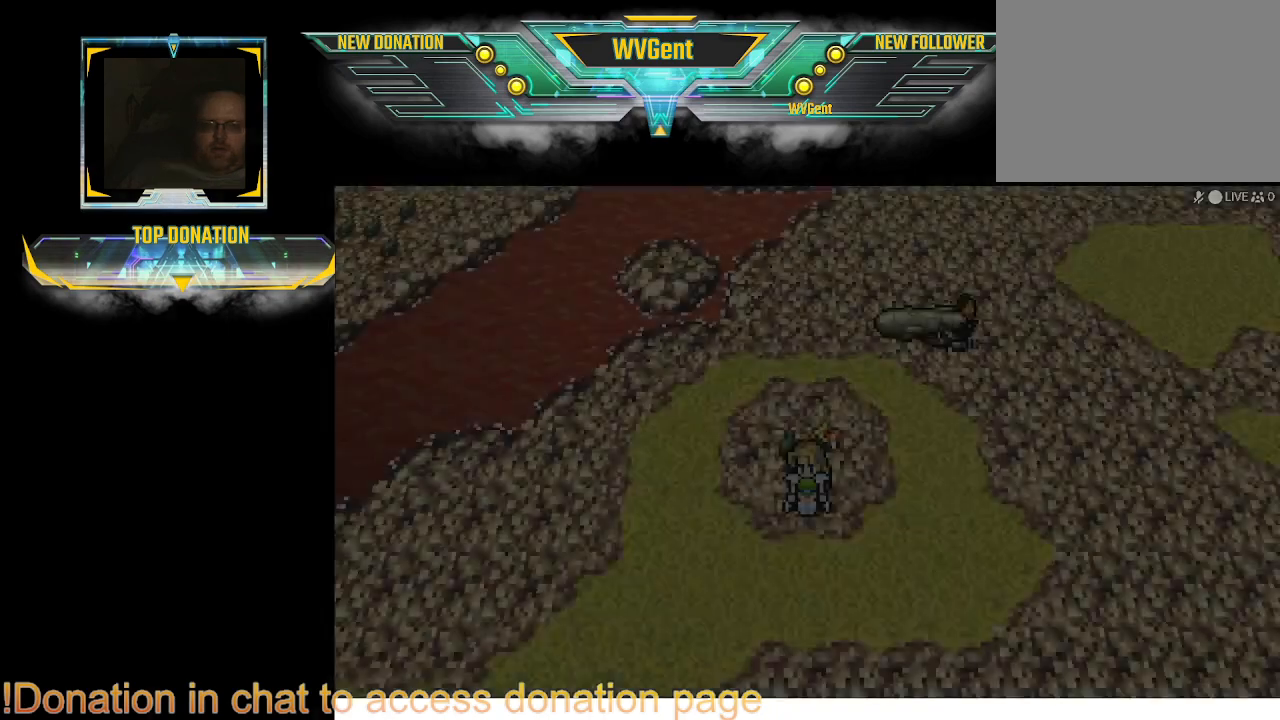
{"buttons": [], "left_stick": "center", "right_stick": "center", "events": []}